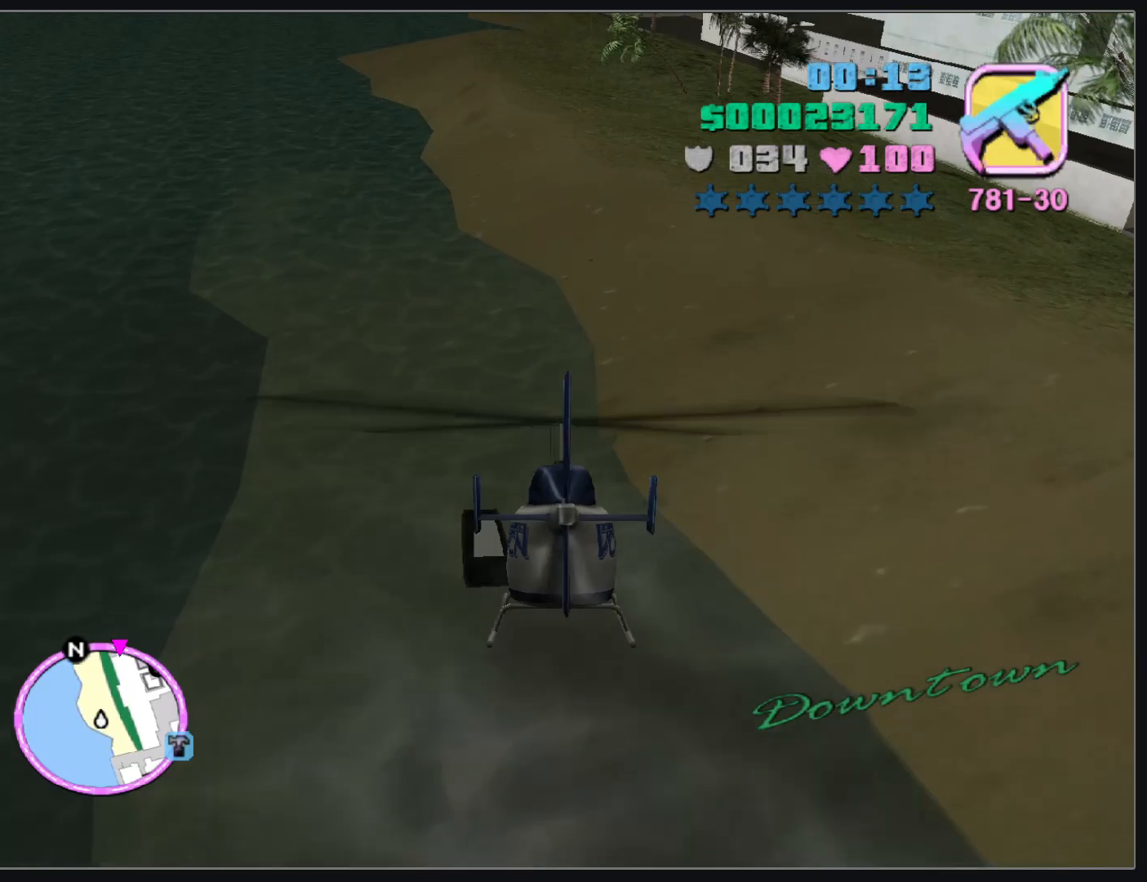
Gameplay with keyboard and mouse; each line is a JSON object with the keys and mouse buttons held at the frame after it. "events" lists presses ("down") and releases ("up") of "w", "mouse_left", "mouse_wheel" and "mouse_right" between this image and that frame as [ms after this image, input, new state], when the widget could be followed in between. "mouse_left", "mouse_wheel", "mouse_right" = the "left", "wheel", "right" buttons of the "mouse" list. No other keys are recorded. "wheel" means that the mouse wheel is clicked or scrolled. Mouse movement is not recorded.
{"keys": ["w"], "mouse": [], "events": []}
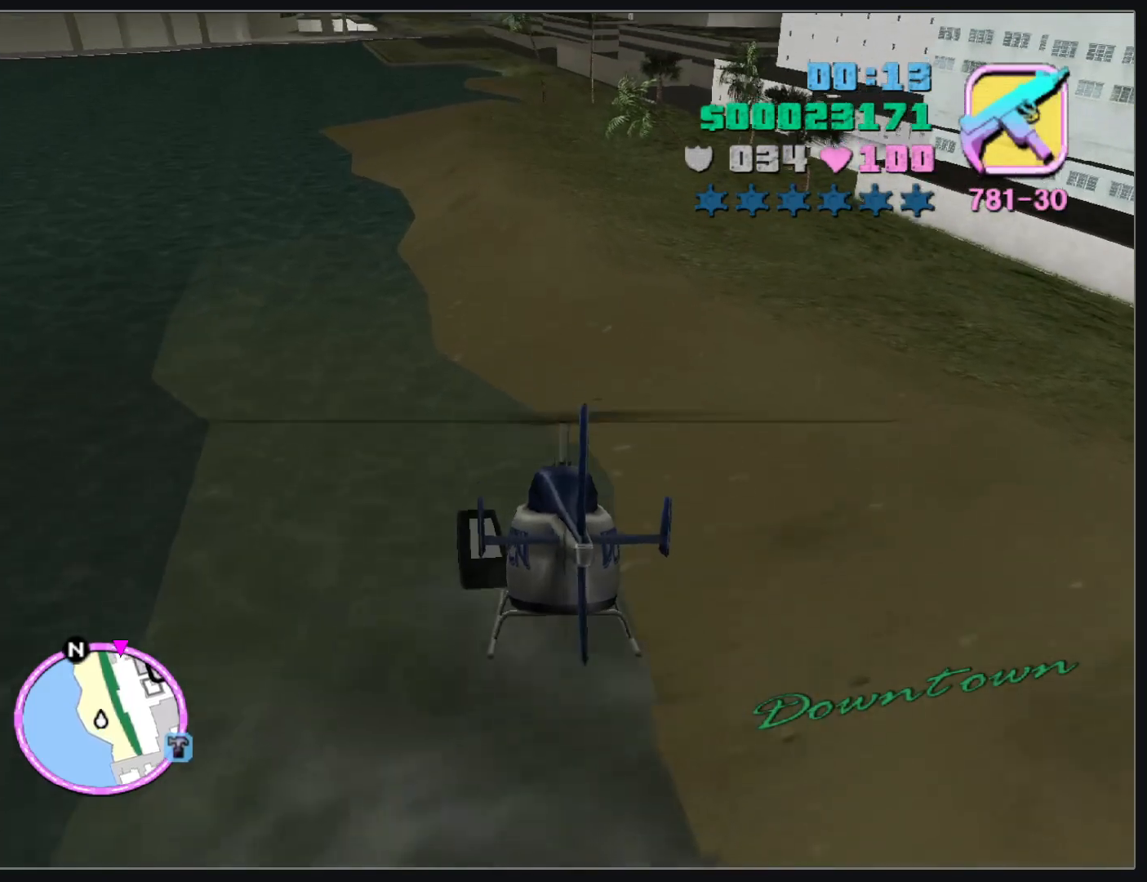
{"keys": ["w"], "mouse": [], "events": []}
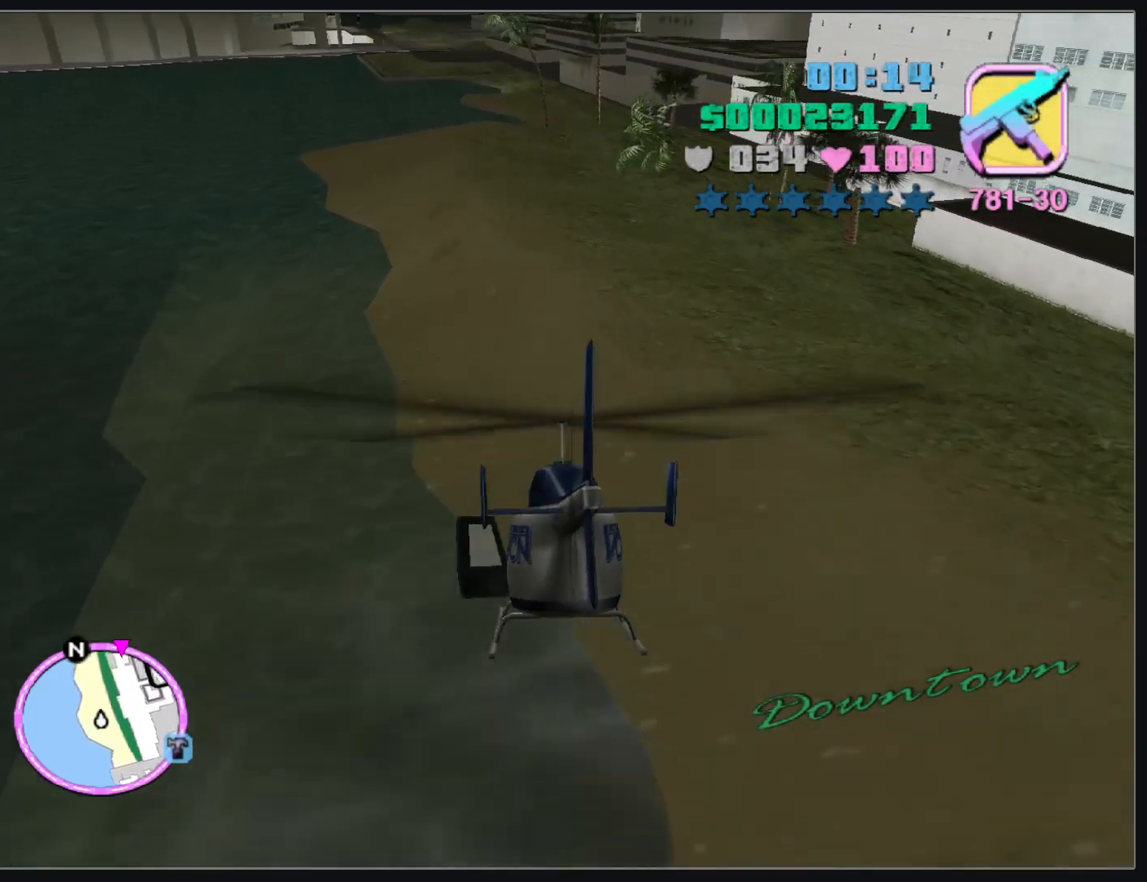
{"keys": ["w"], "mouse": [], "events": []}
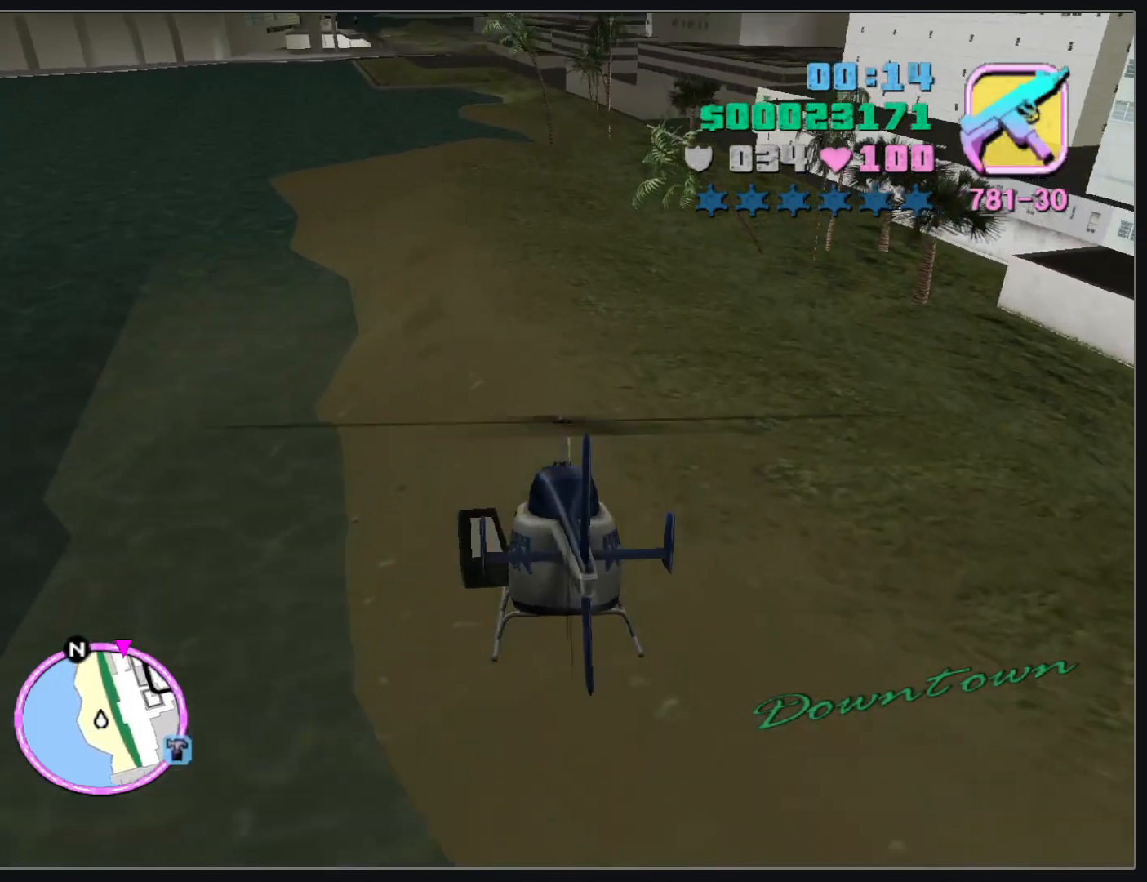
{"keys": ["w"], "mouse": [], "events": []}
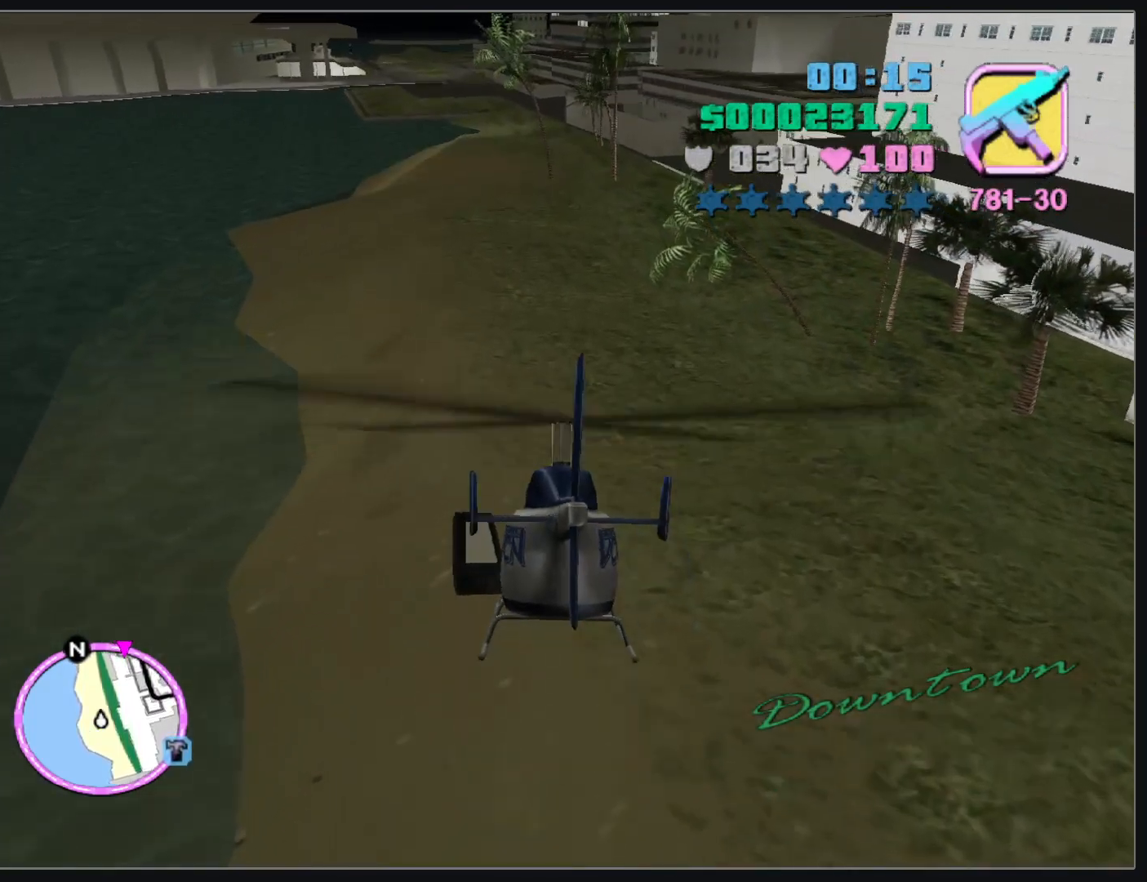
{"keys": ["w"], "mouse": [], "events": []}
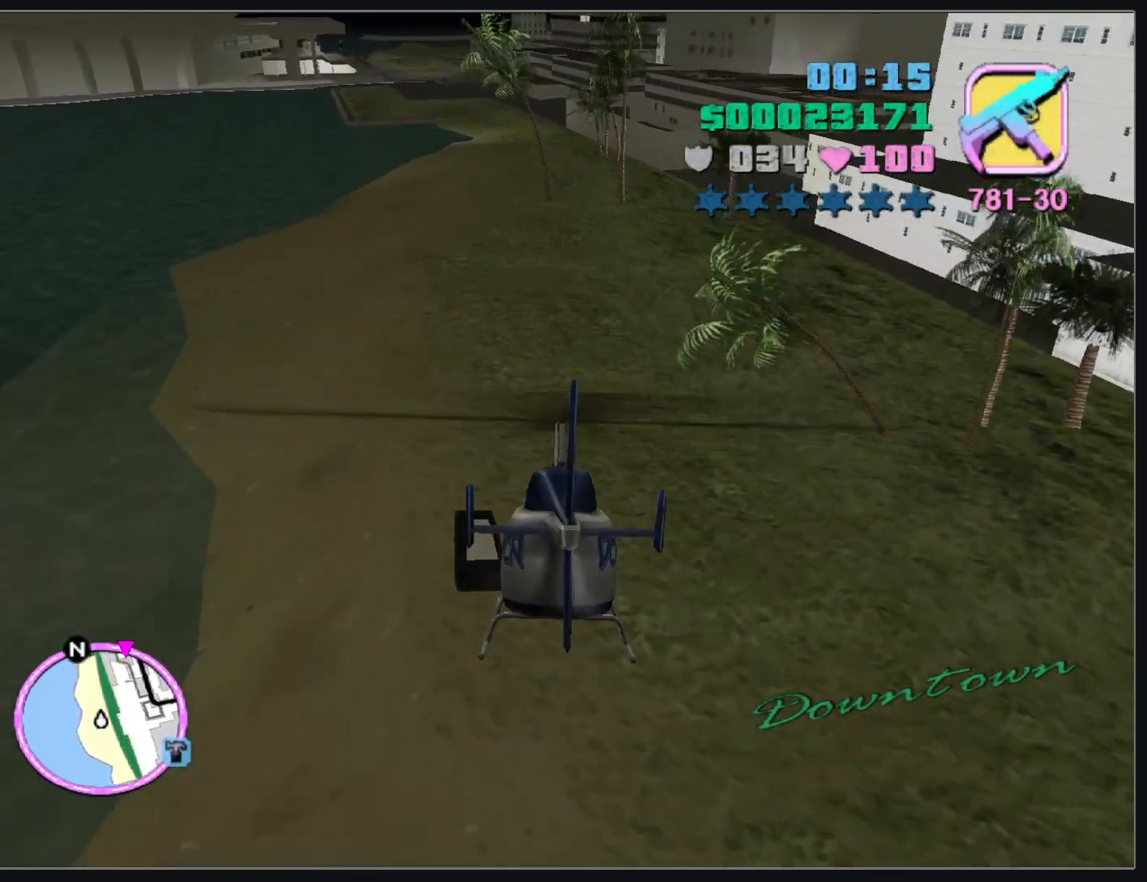
{"keys": ["w"], "mouse": [], "events": []}
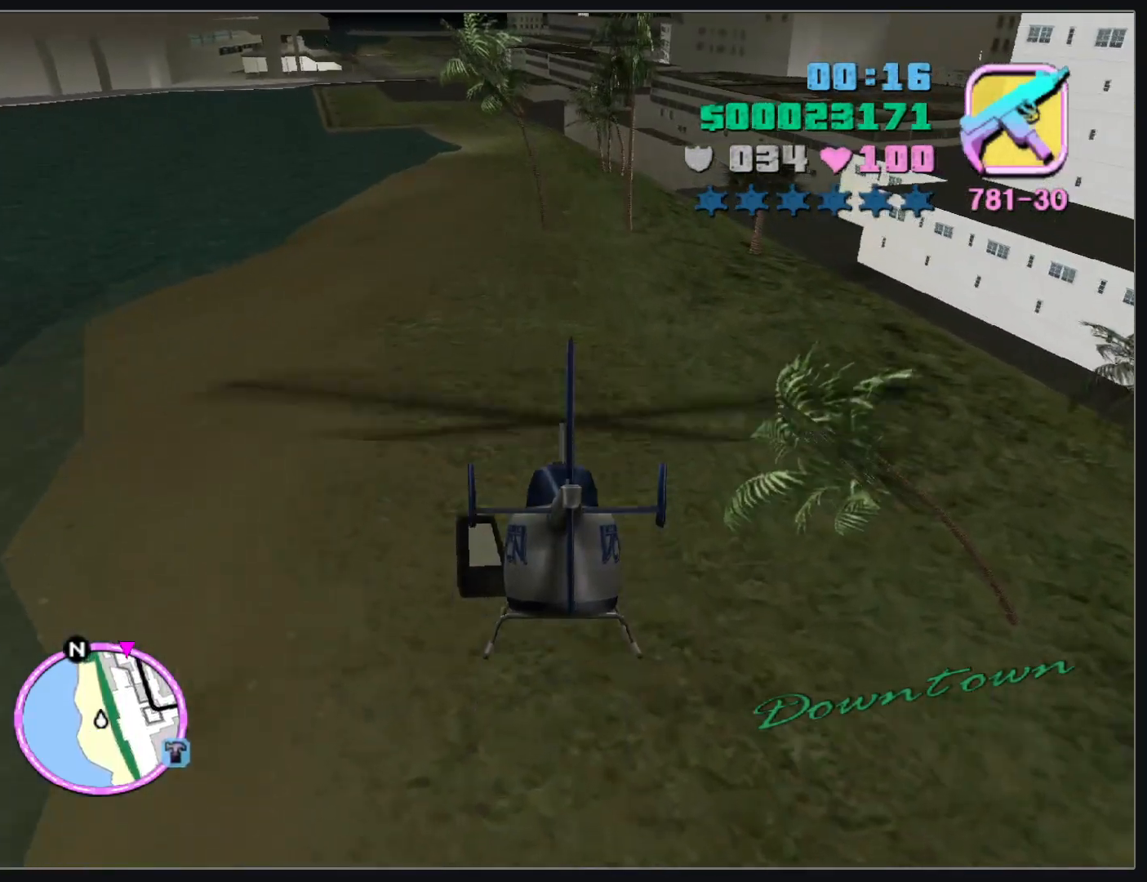
{"keys": ["w"], "mouse": [], "events": []}
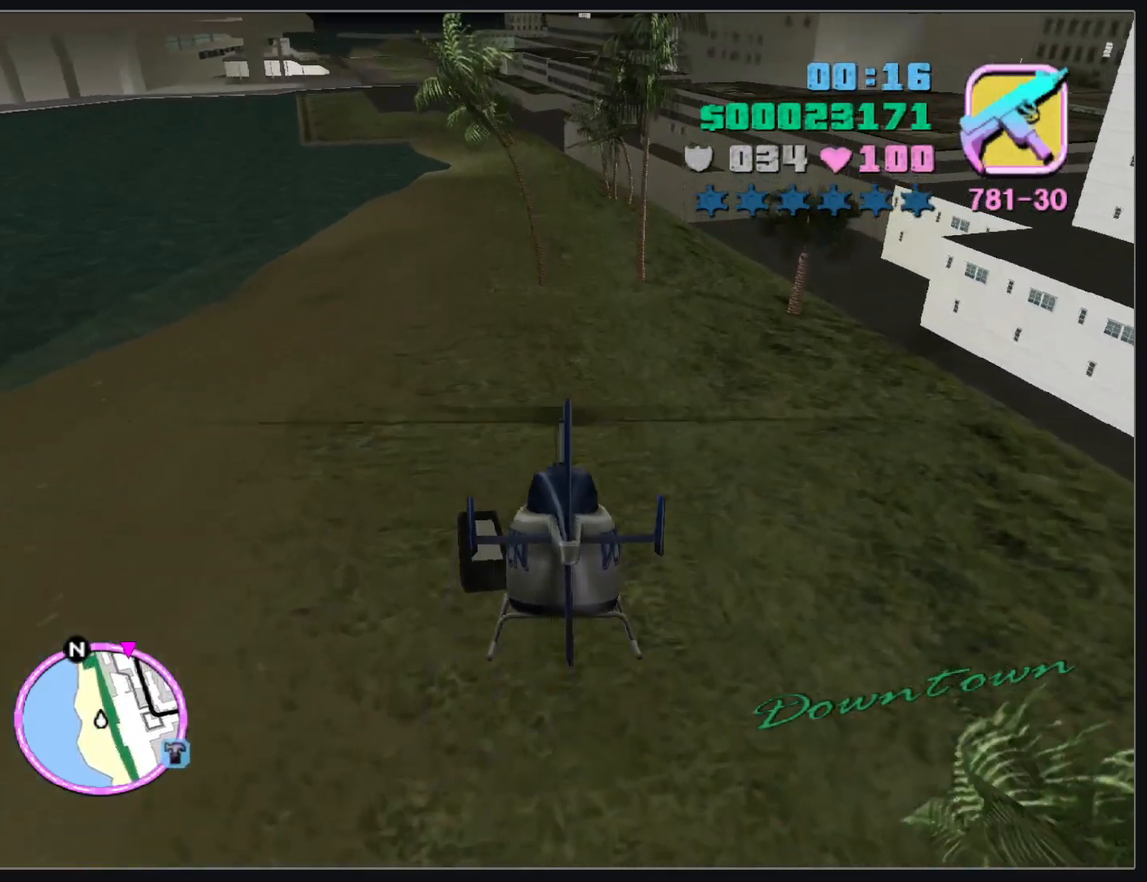
{"keys": ["w"], "mouse": [], "events": []}
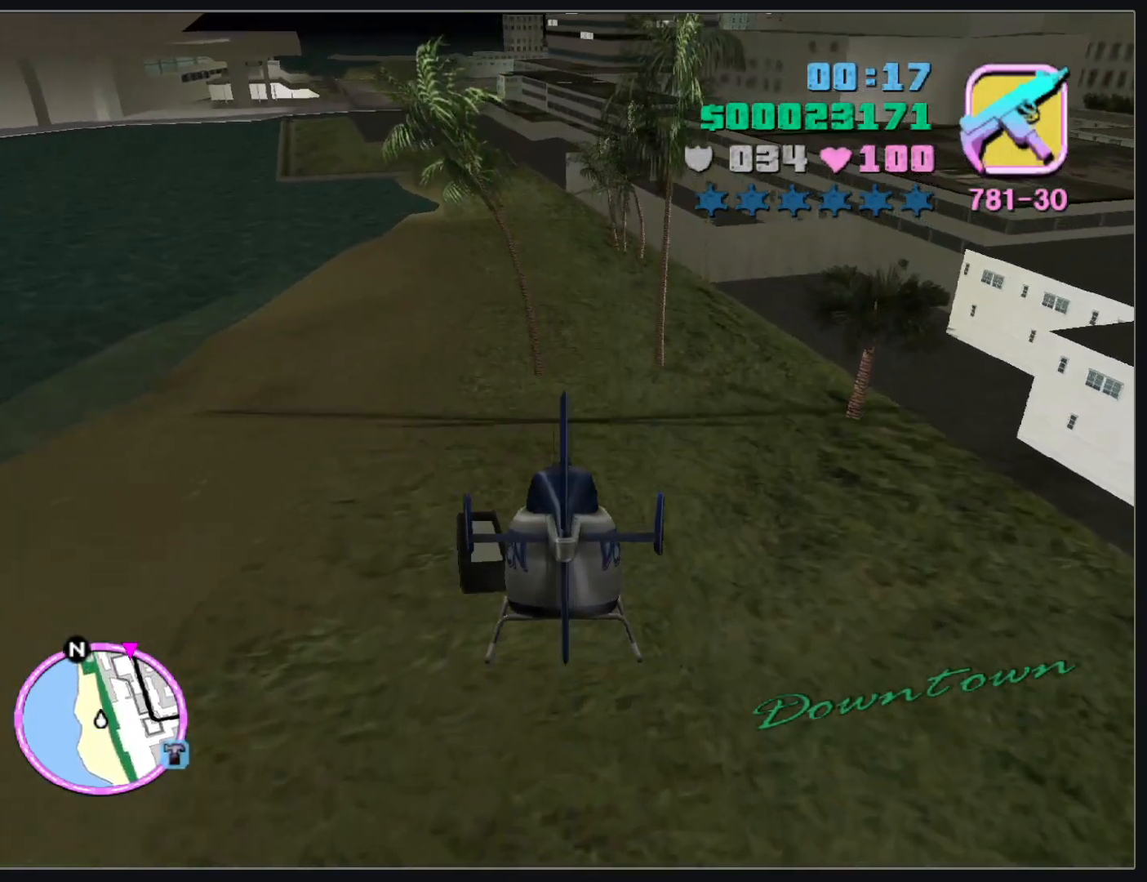
{"keys": ["w"], "mouse": [], "events": []}
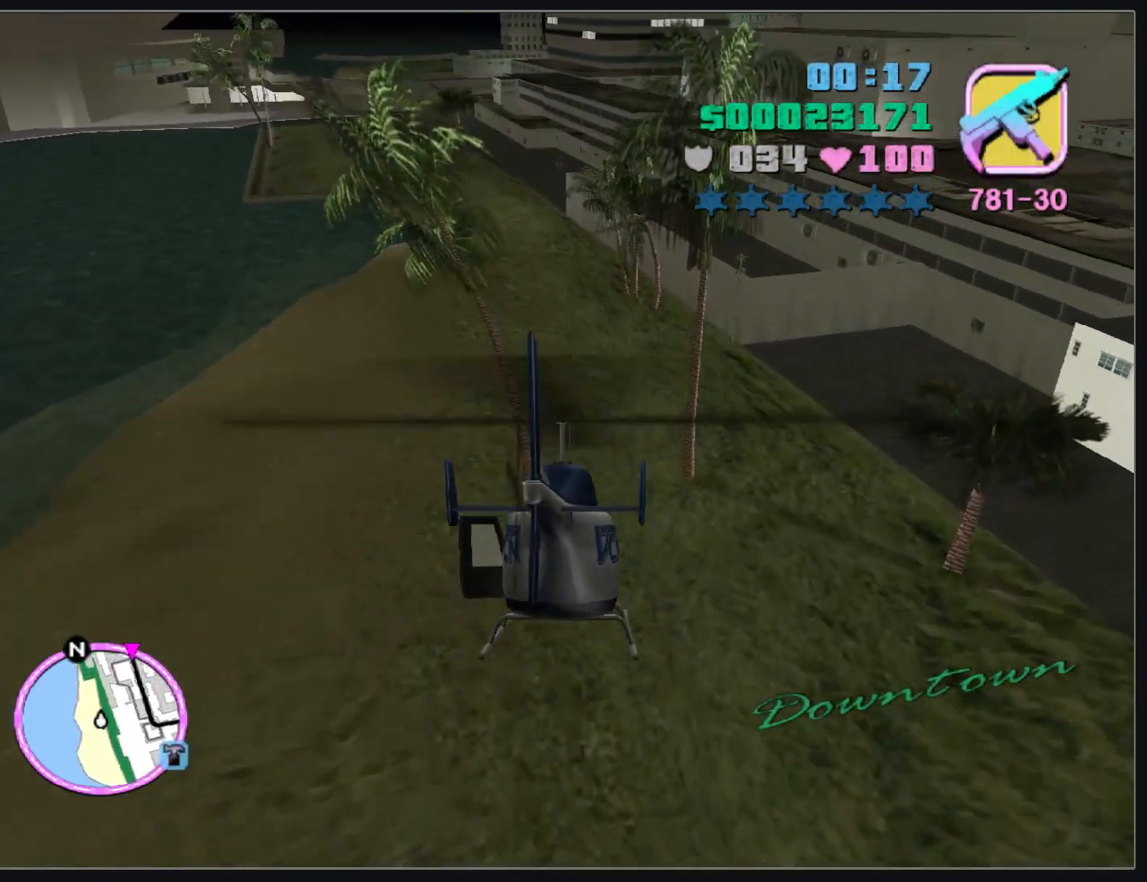
{"keys": ["w"], "mouse": [], "events": []}
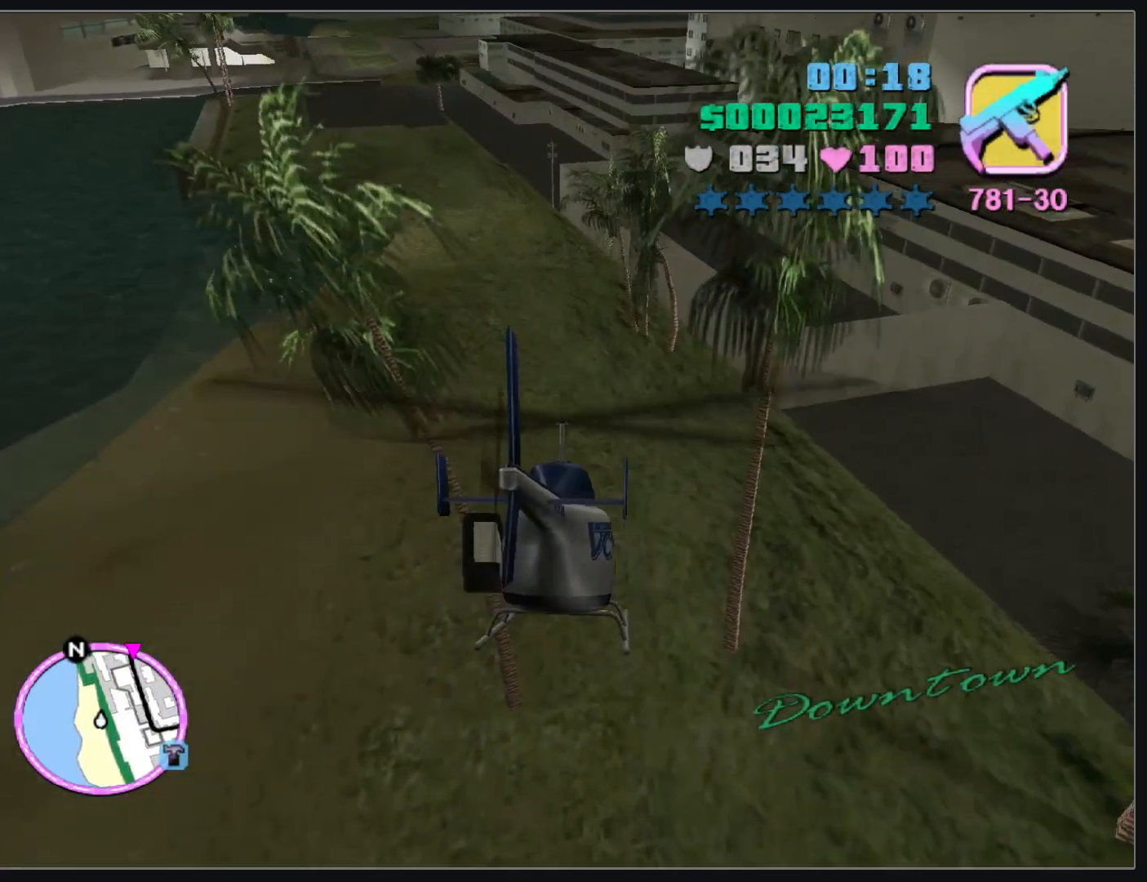
{"keys": ["w"], "mouse": [], "events": []}
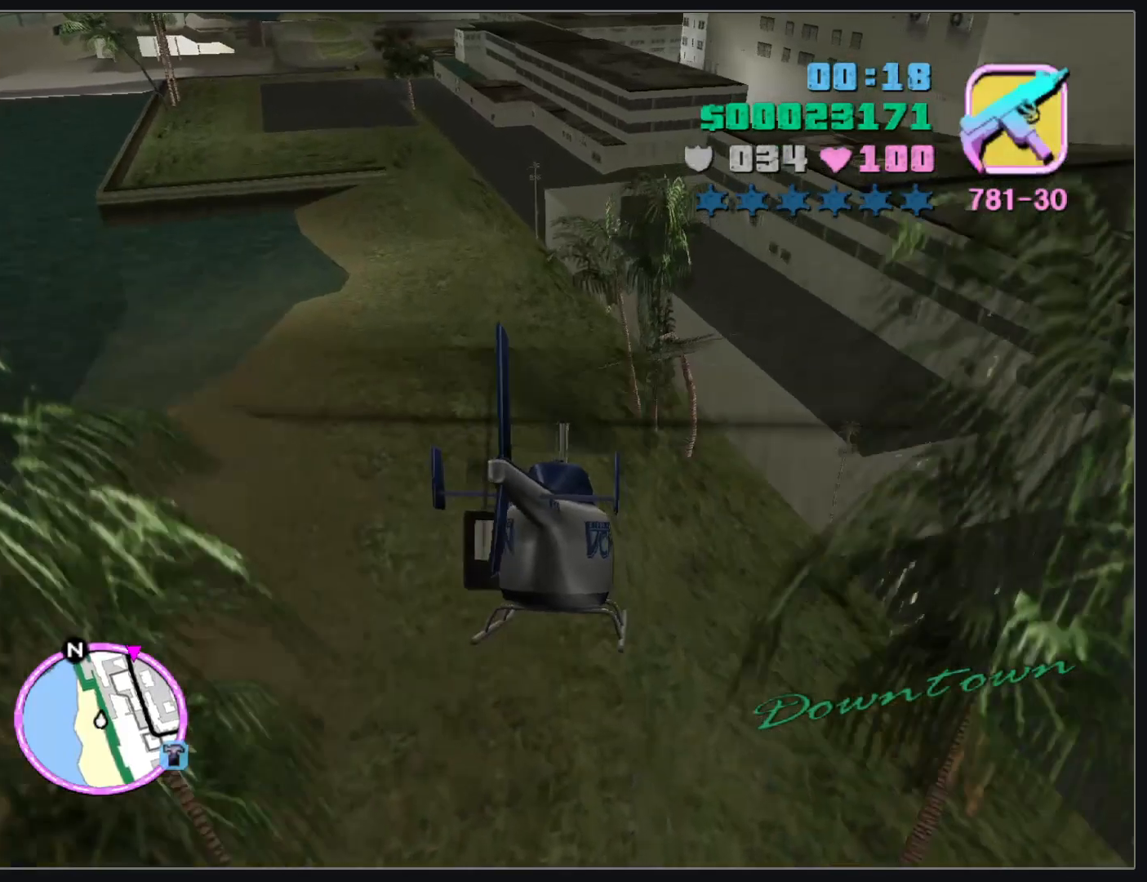
{"keys": ["w"], "mouse": [], "events": []}
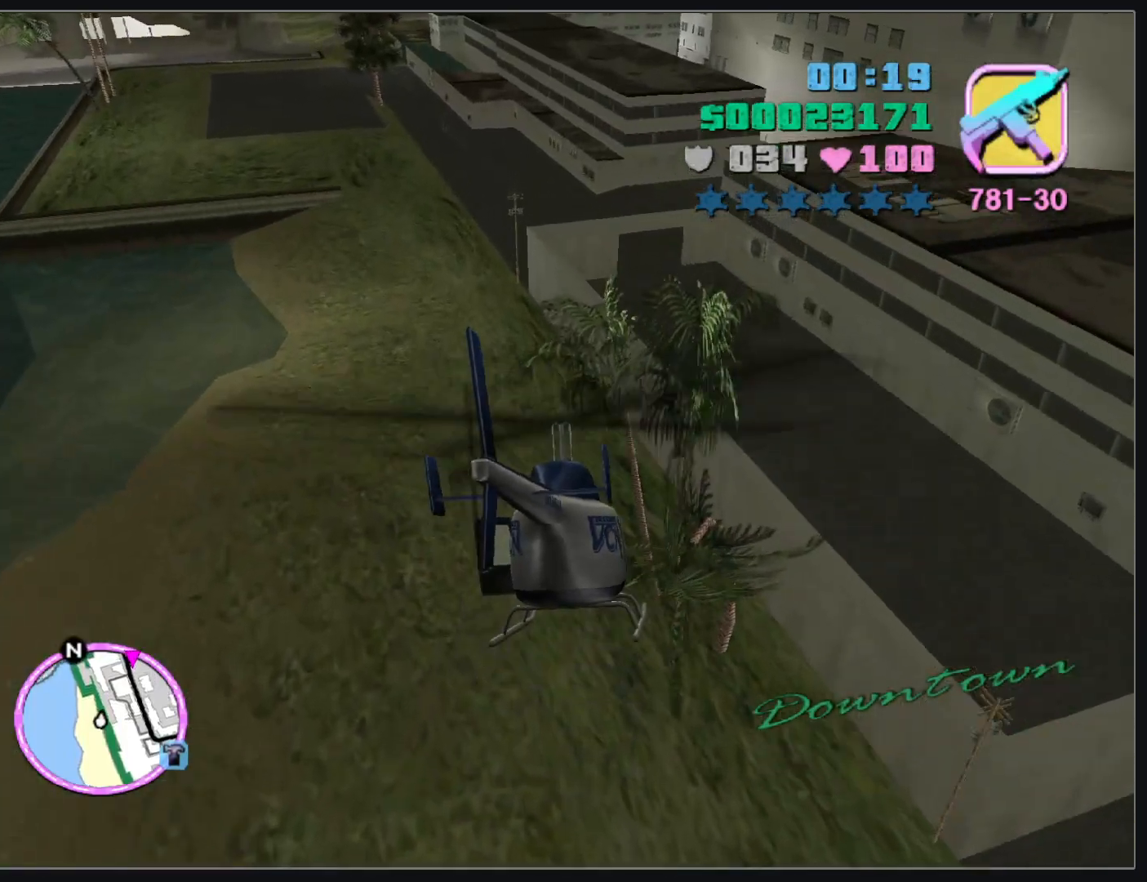
{"keys": ["w"], "mouse": [], "events": []}
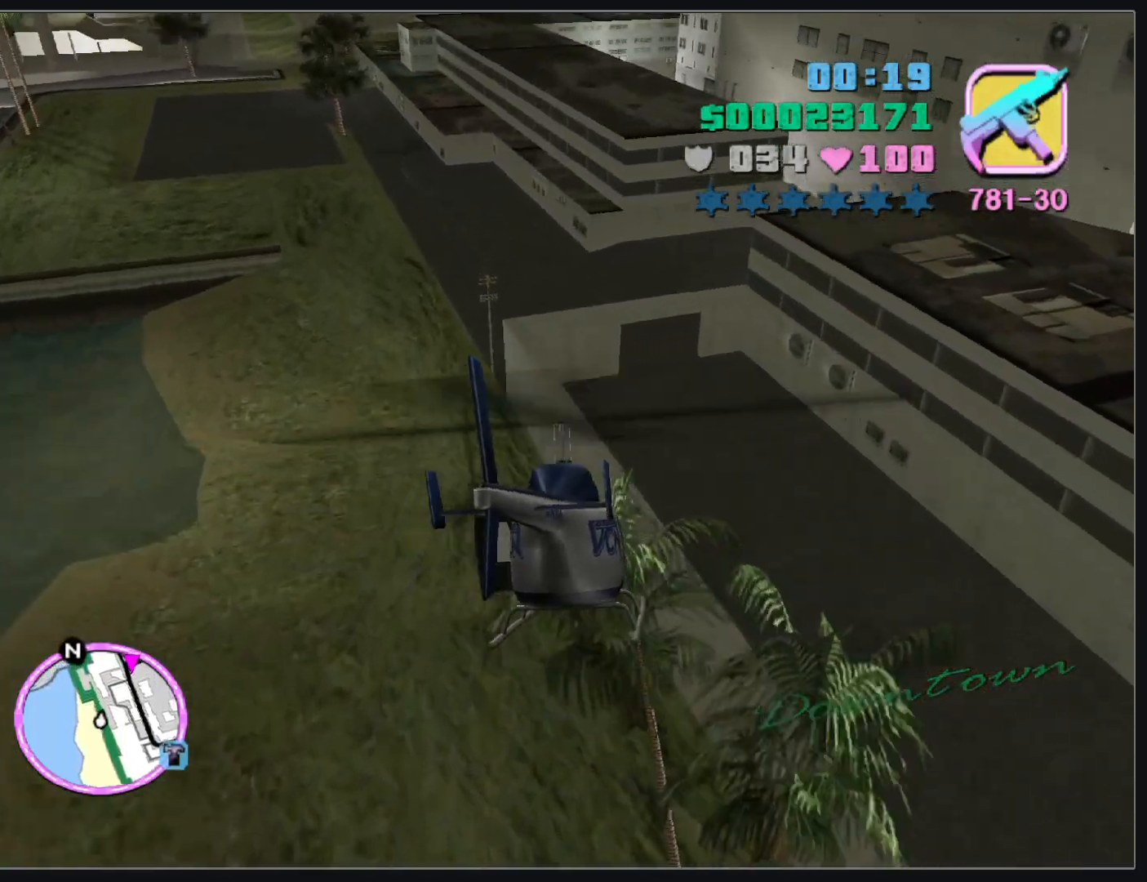
{"keys": ["w"], "mouse": [], "events": []}
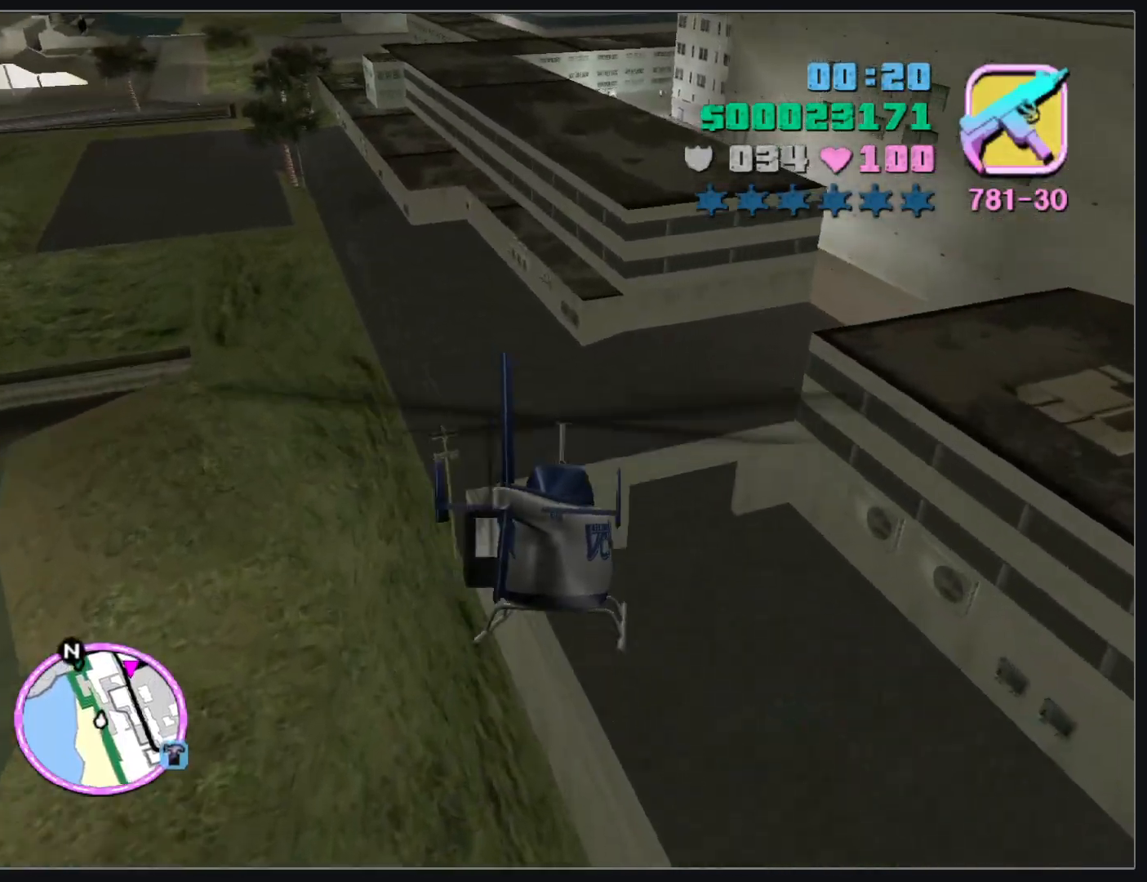
{"keys": ["w"], "mouse": [], "events": []}
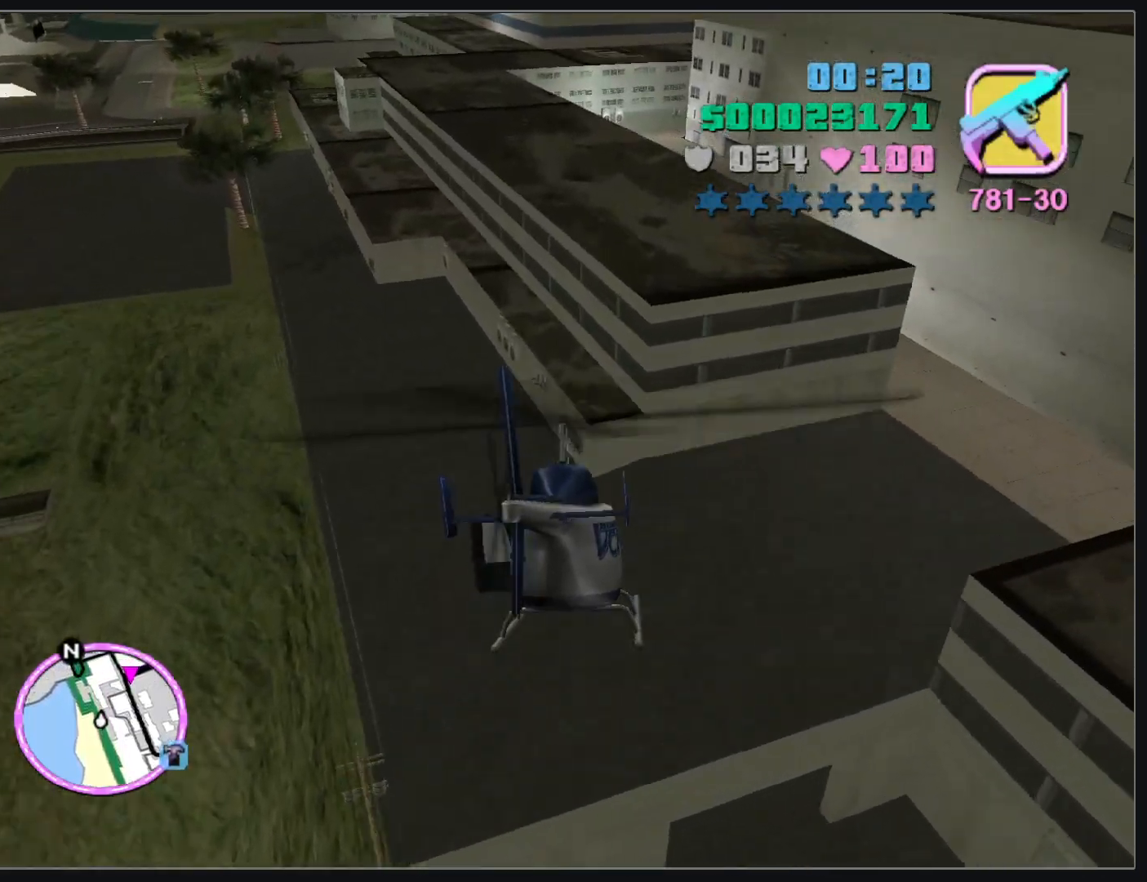
{"keys": ["w"], "mouse": [], "events": []}
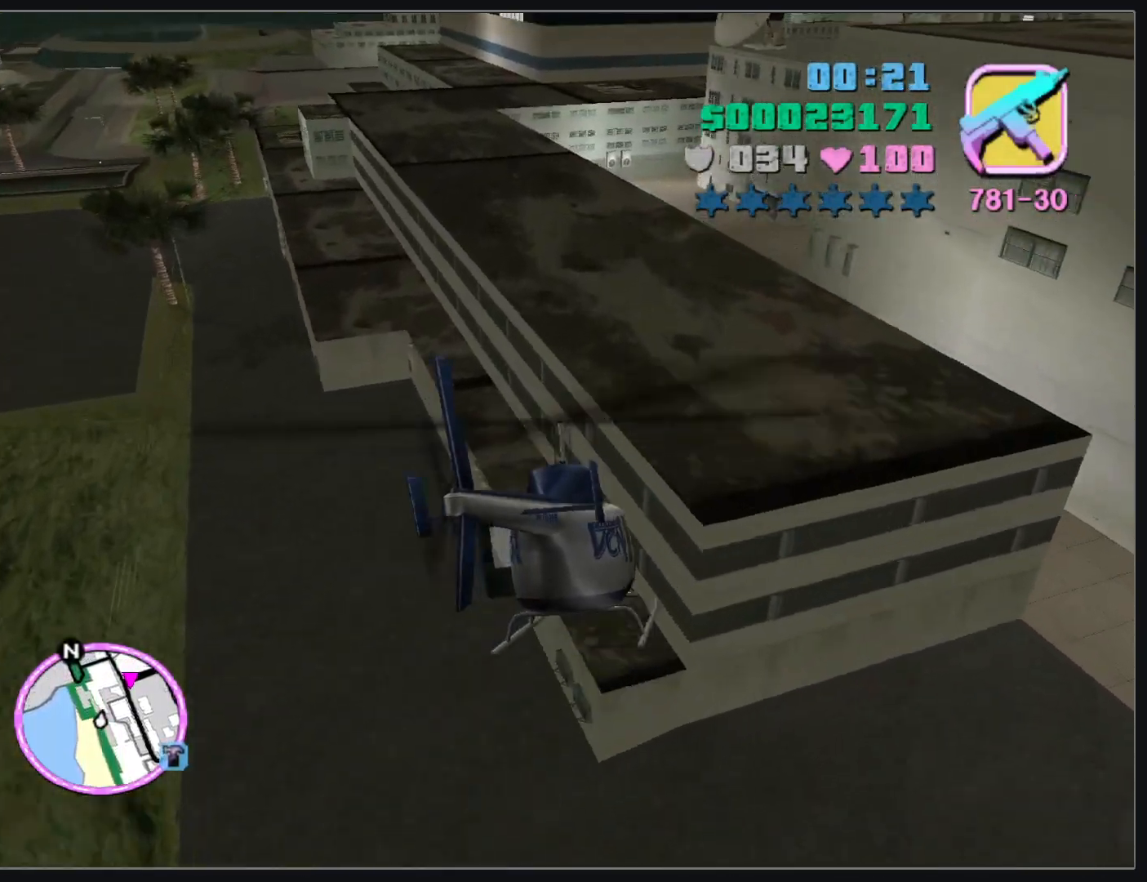
{"keys": ["w"], "mouse": [], "events": []}
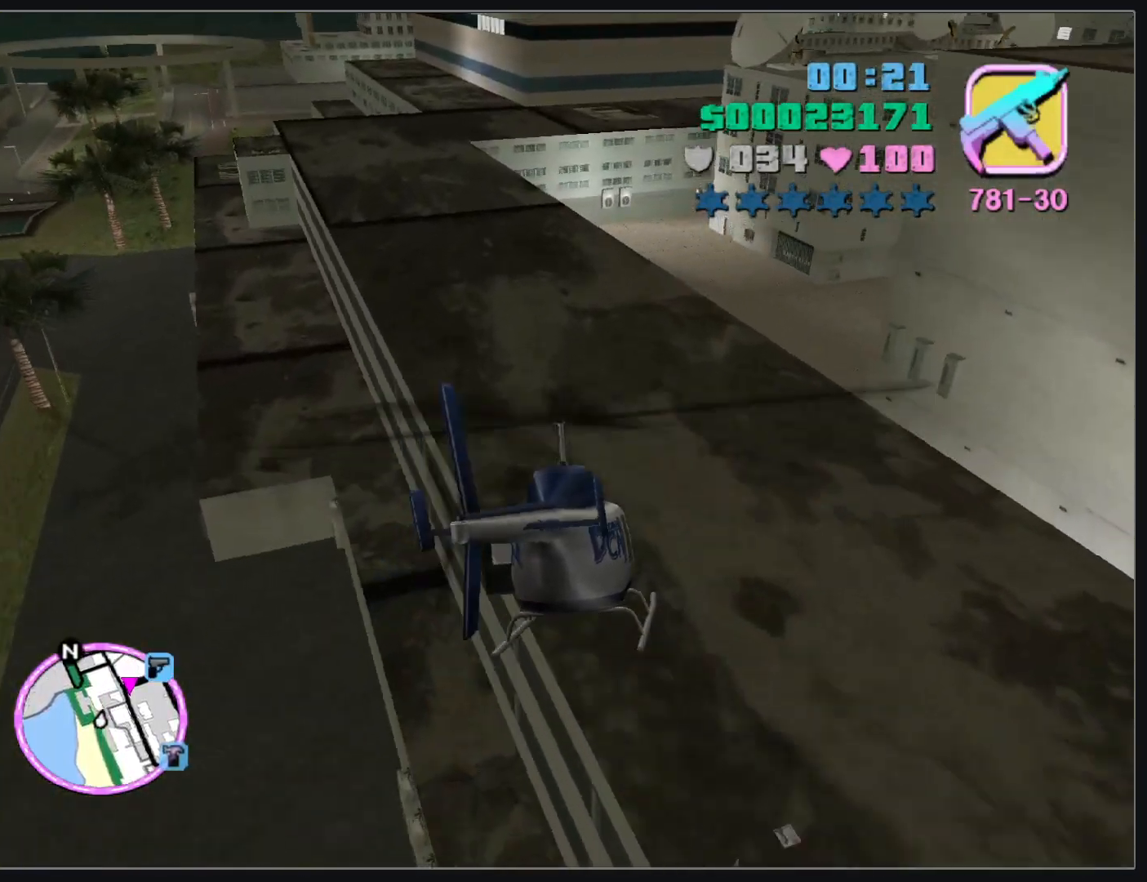
{"keys": ["w"], "mouse": [], "events": []}
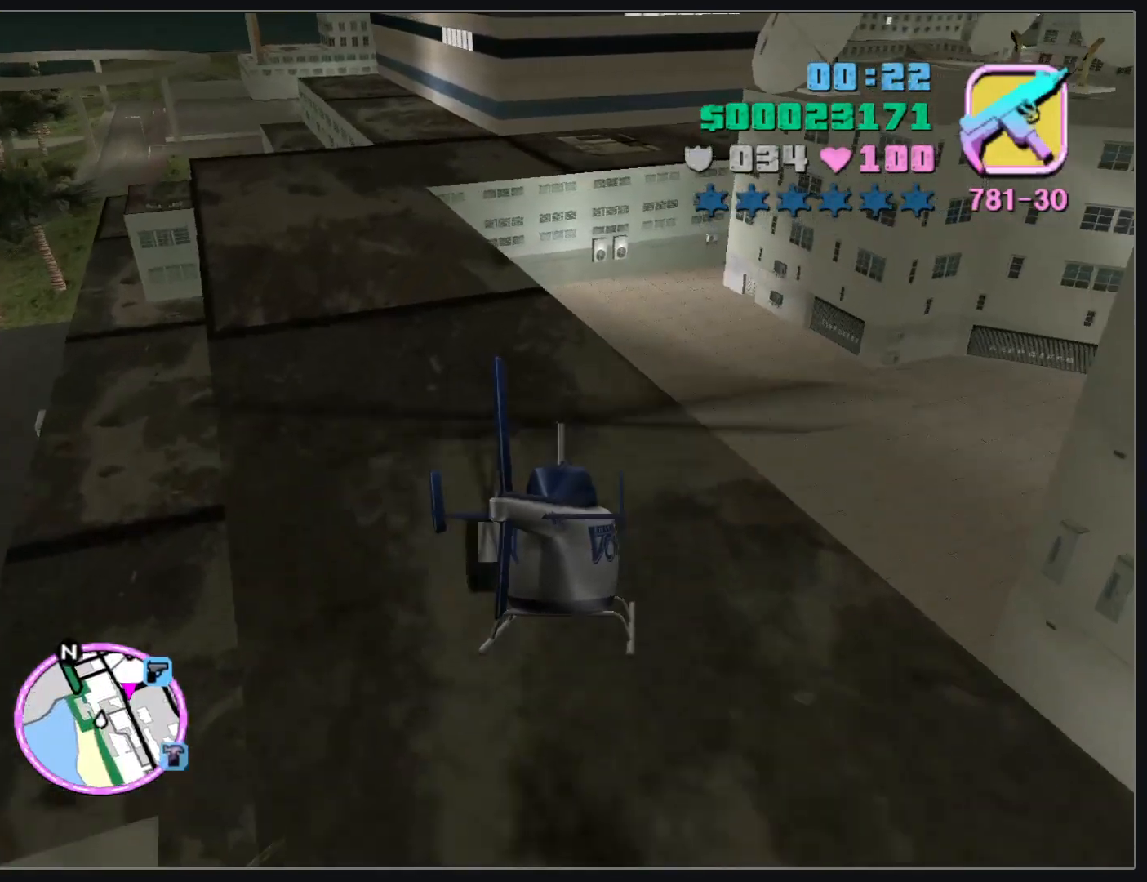
{"keys": ["w"], "mouse": [], "events": []}
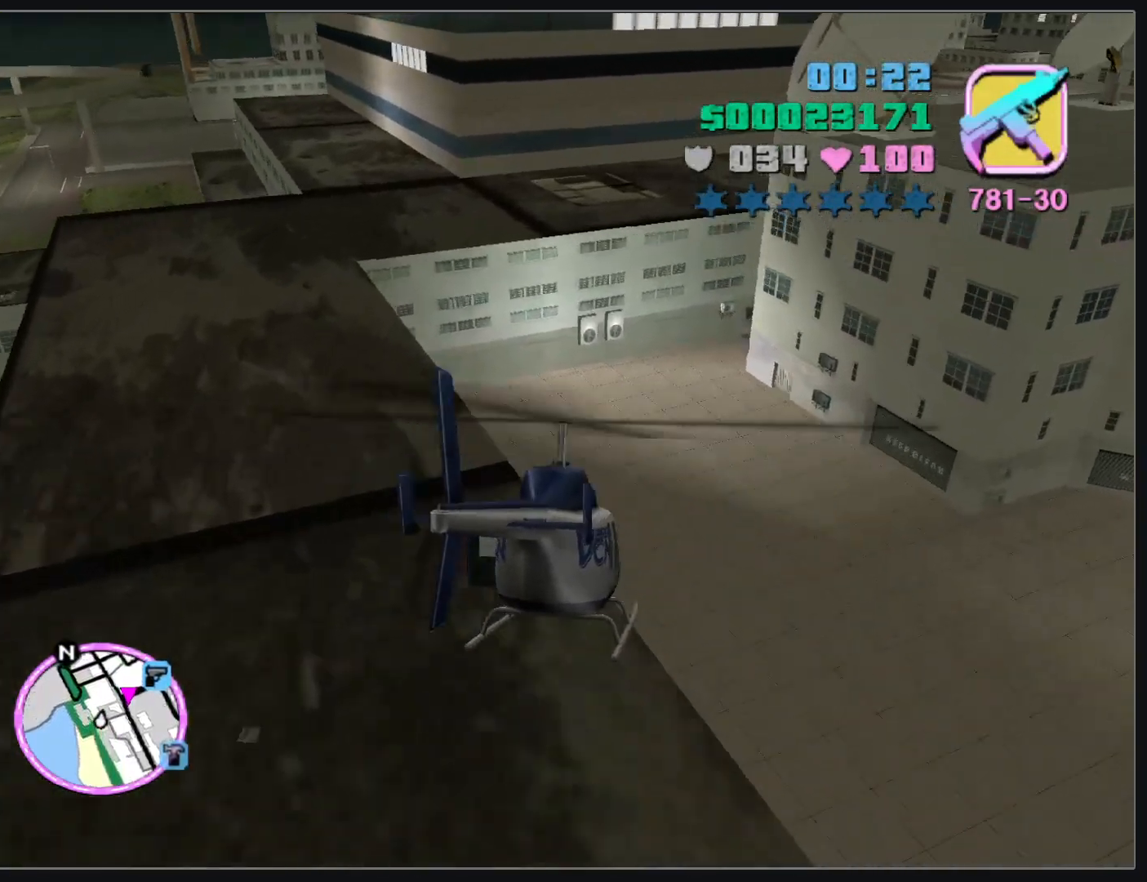
{"keys": ["w"], "mouse": [], "events": []}
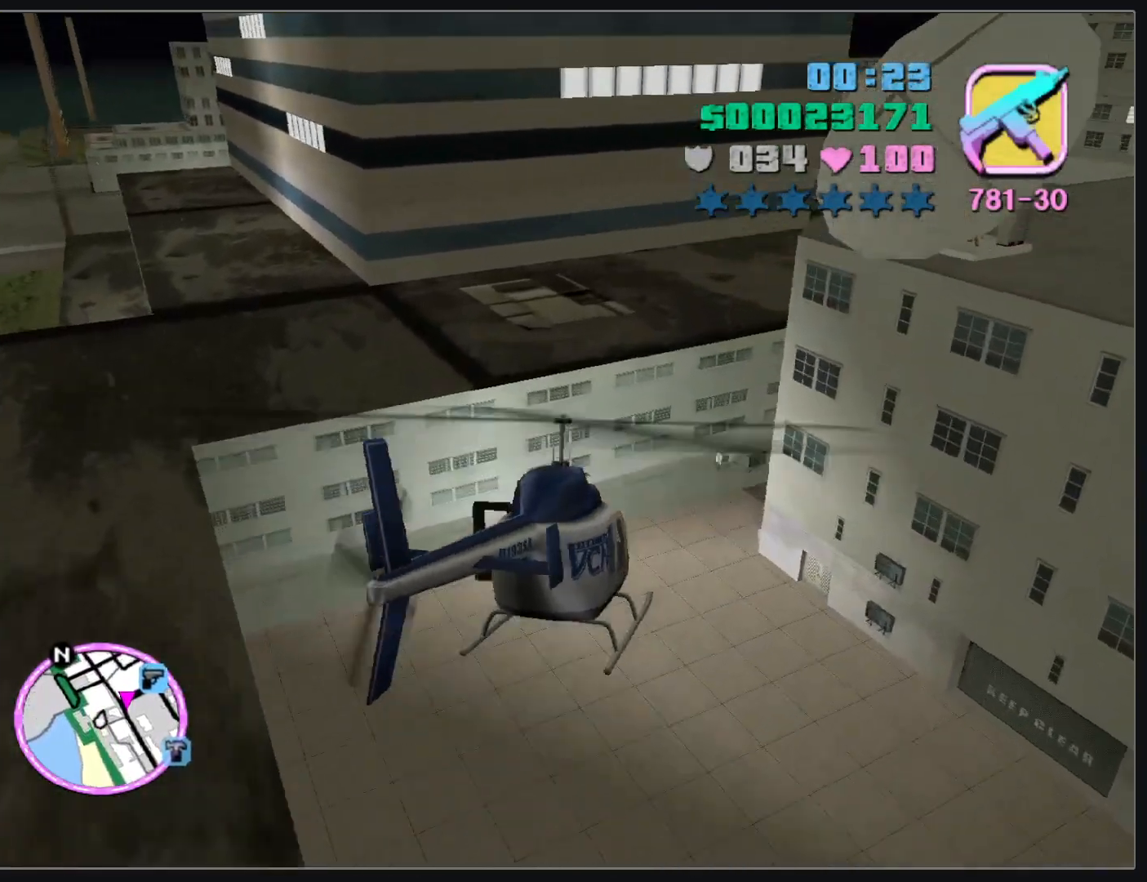
{"keys": ["w"], "mouse": [], "events": []}
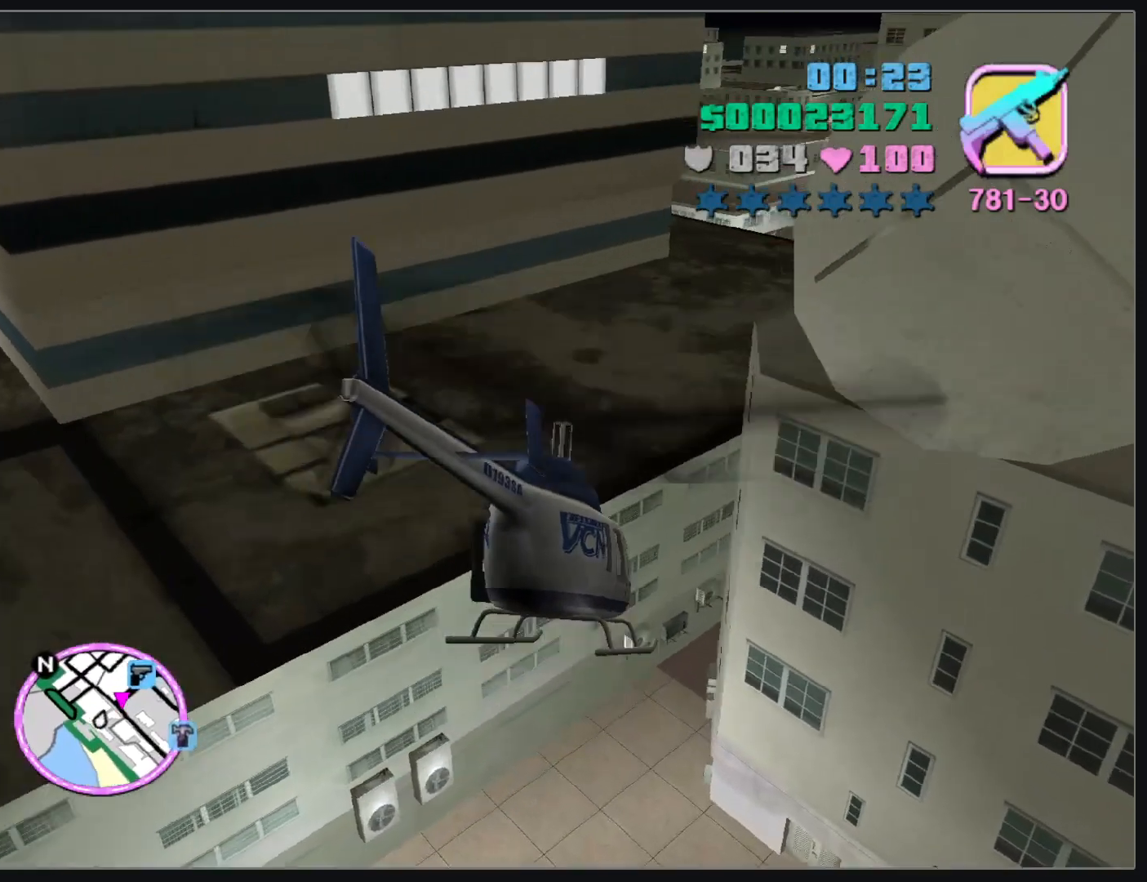
{"keys": ["w"], "mouse": [], "events": []}
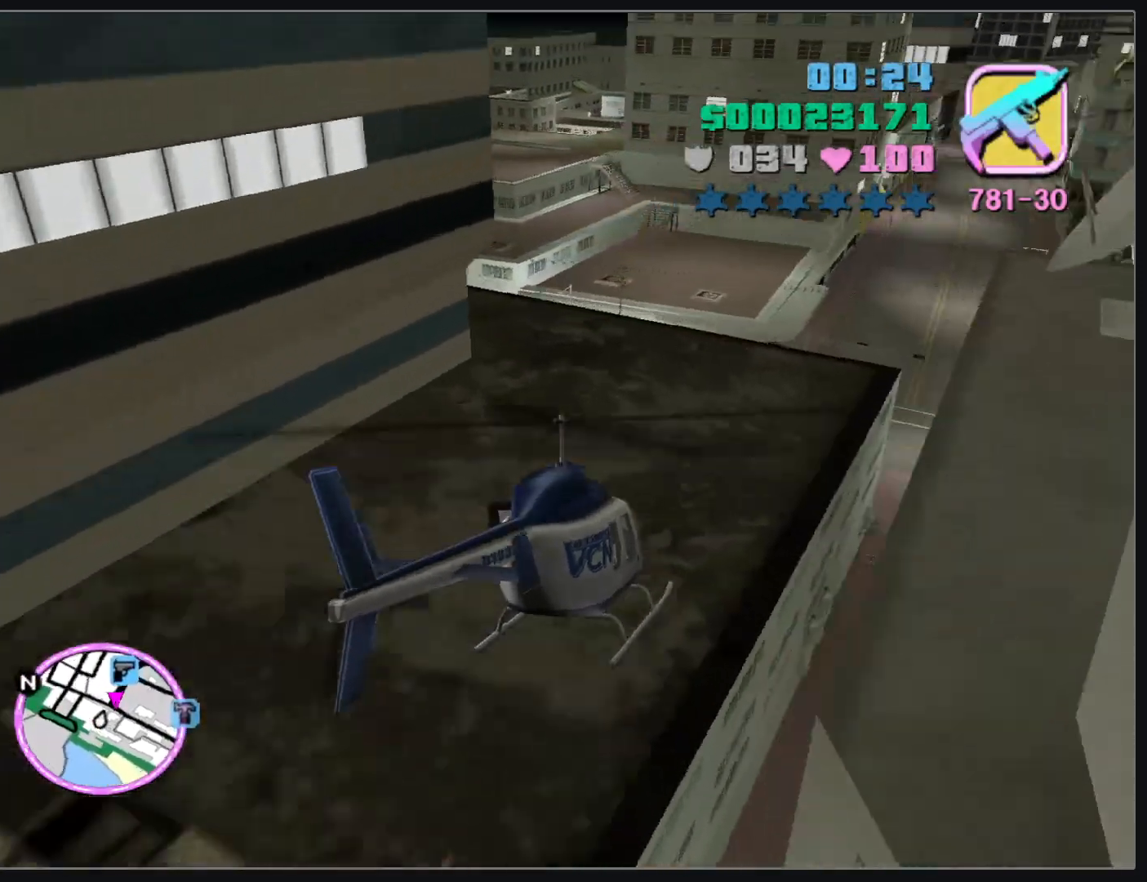
{"keys": ["w"], "mouse": [], "events": []}
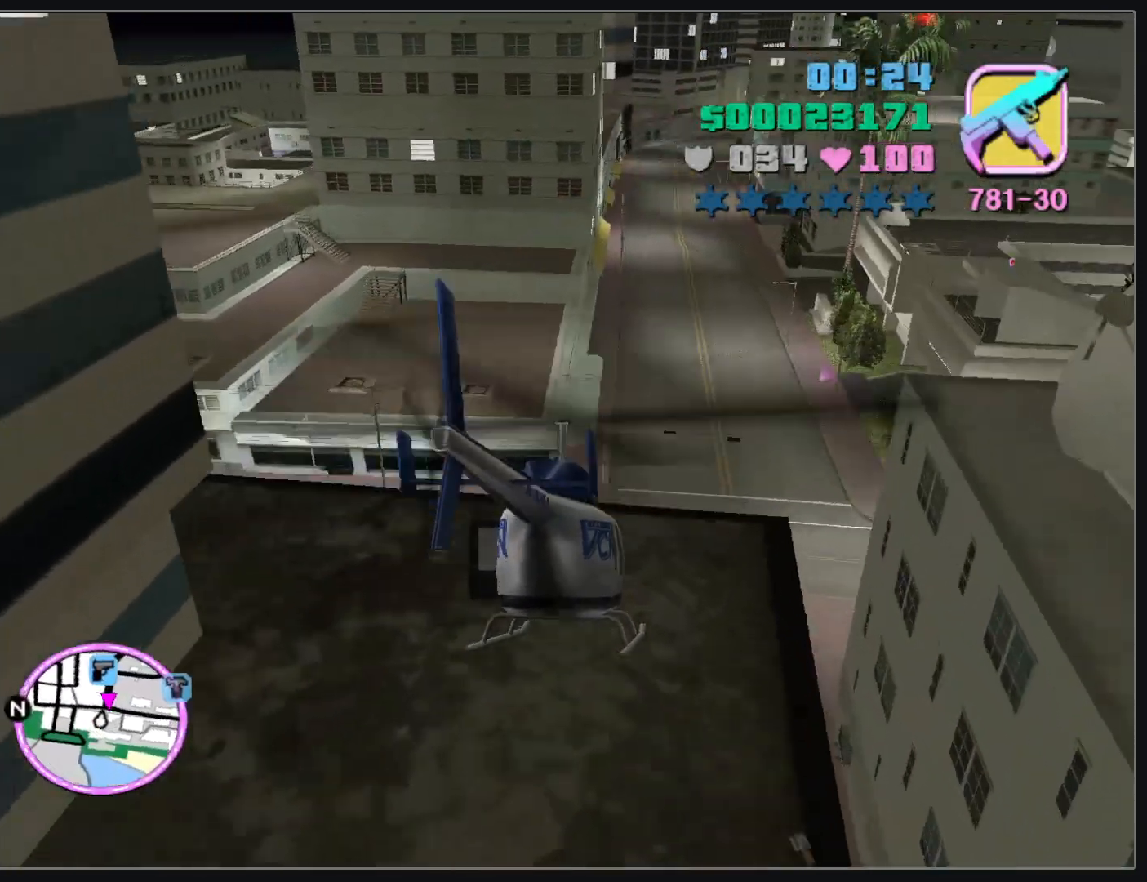
{"keys": [], "mouse": [], "events": [[100, "w", "up"]]}